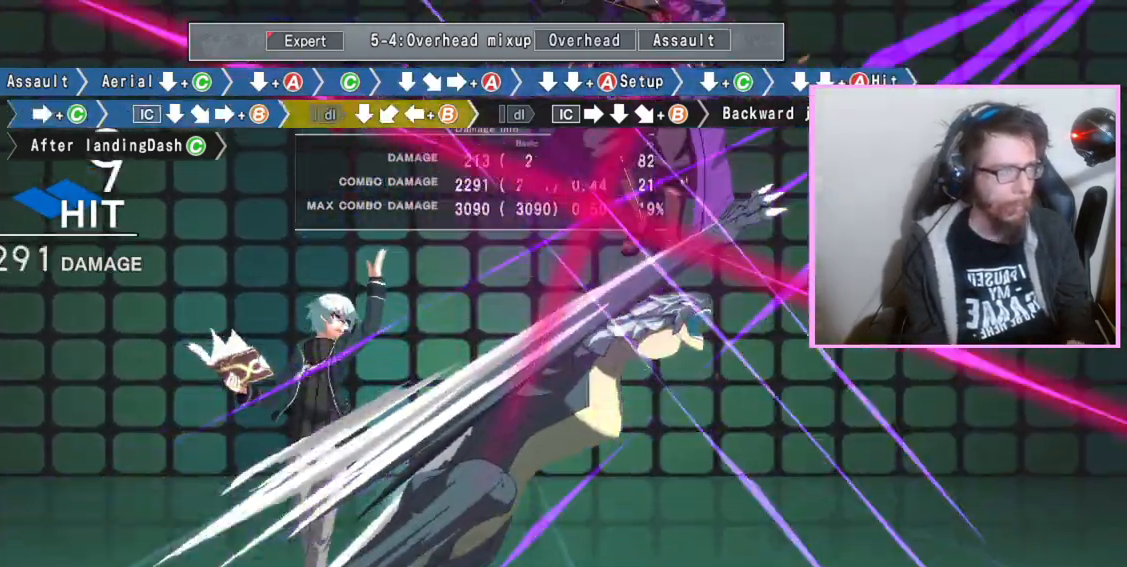
Gameplay with a controller (arcade stick); each line is a JSON object with the inputs held at the frame after it. "events" lists button and stick changes between this image and that frame as [ms after this image, input, new state], when the widget could be followed in between. Not read: L3 R3.
{"buttons": ["DPAD_DOWN"], "events": [[33, "DPAD_DOWN", "up"], [117, "B", "down"], [217, "B", "up"], [500, "DPAD_DOWN", "down"]]}
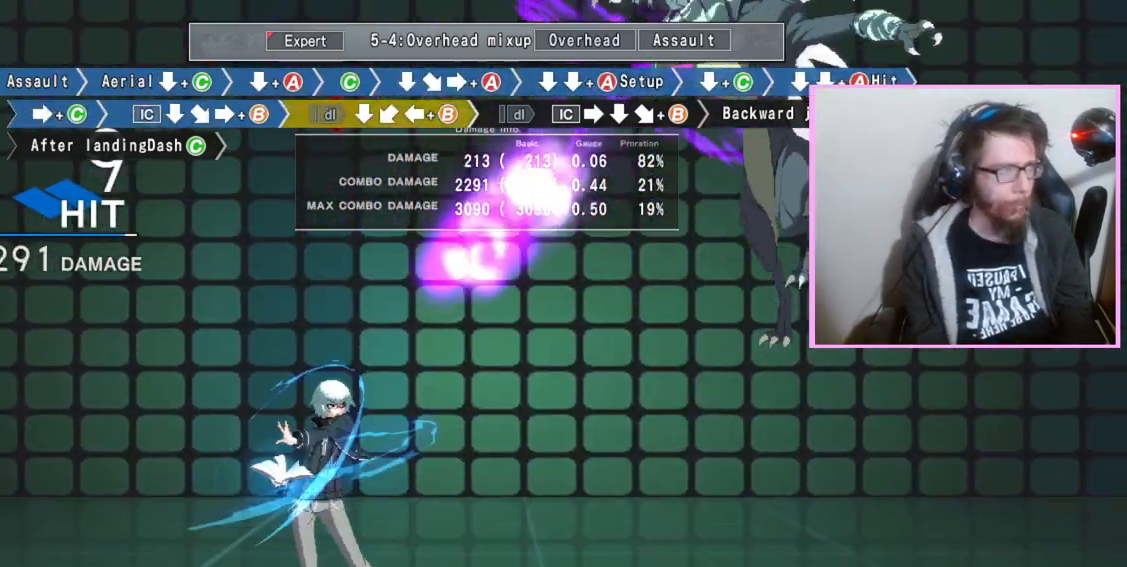
{"buttons": [], "events": [[83, "B", "down"], [83, "DPAD_DOWN", "up"], [150, "B", "up"]]}
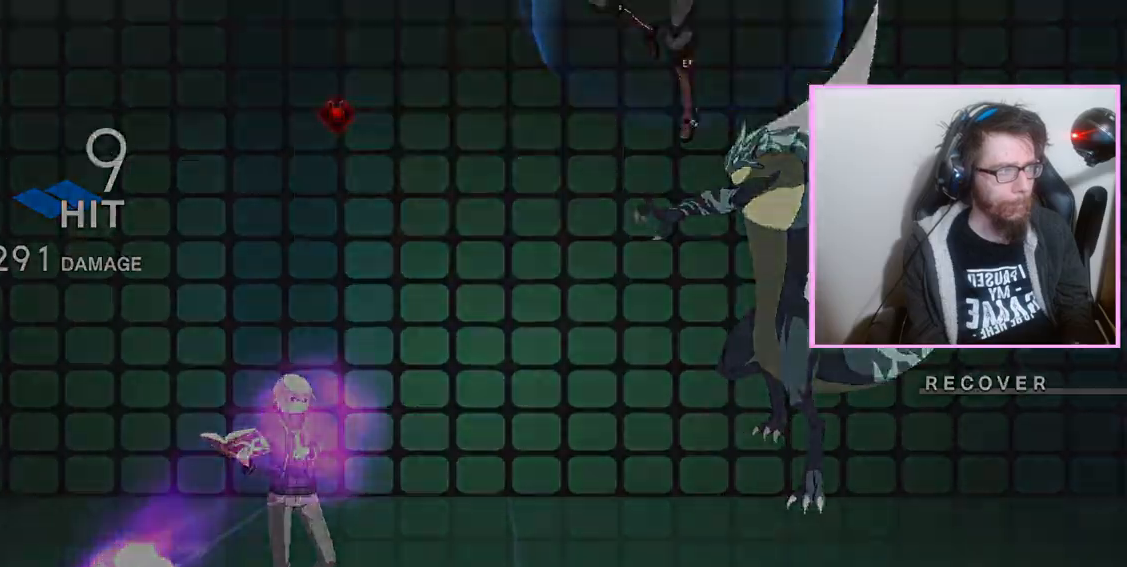
{"buttons": [], "events": [[317, "B", "down"], [383, "B", "up"]]}
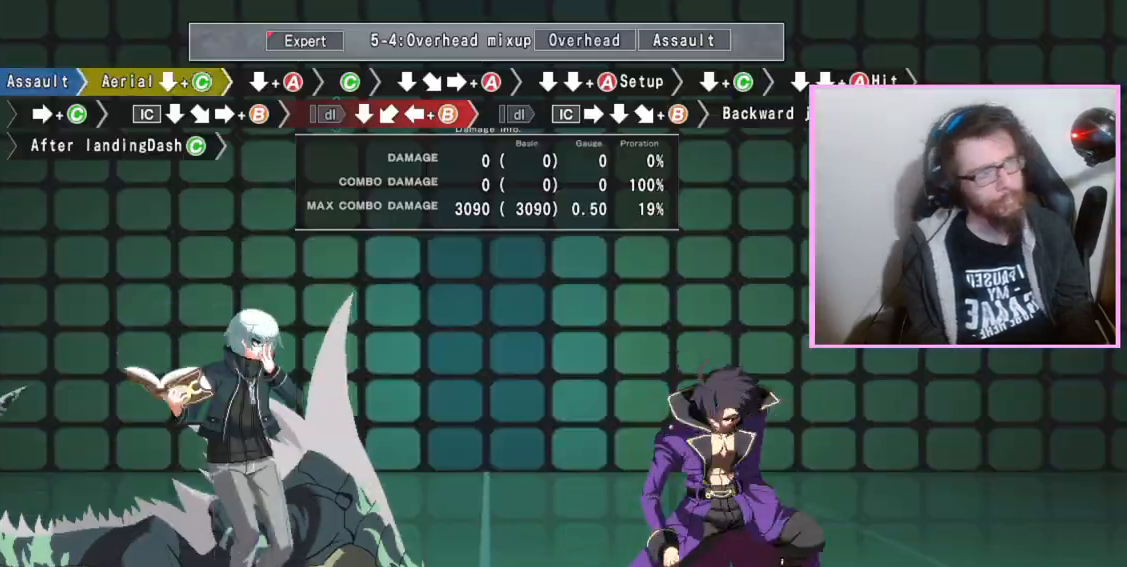
{"buttons": ["DPAD_DOWN"], "events": [[17, "D", "down"], [83, "D", "up"], [100, "DPAD_DOWN", "down"], [167, "C", "down"], [217, "C", "up"]]}
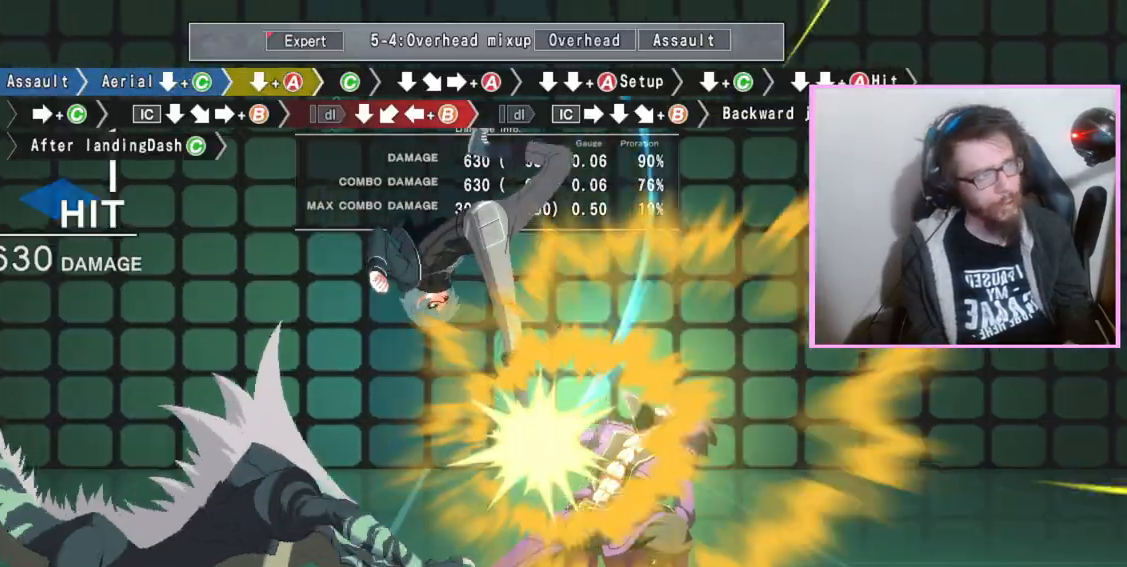
{"buttons": ["C"], "events": [[250, "A", "down"], [350, "A", "up"], [367, "DPAD_DOWN", "up"], [500, "C", "down"]]}
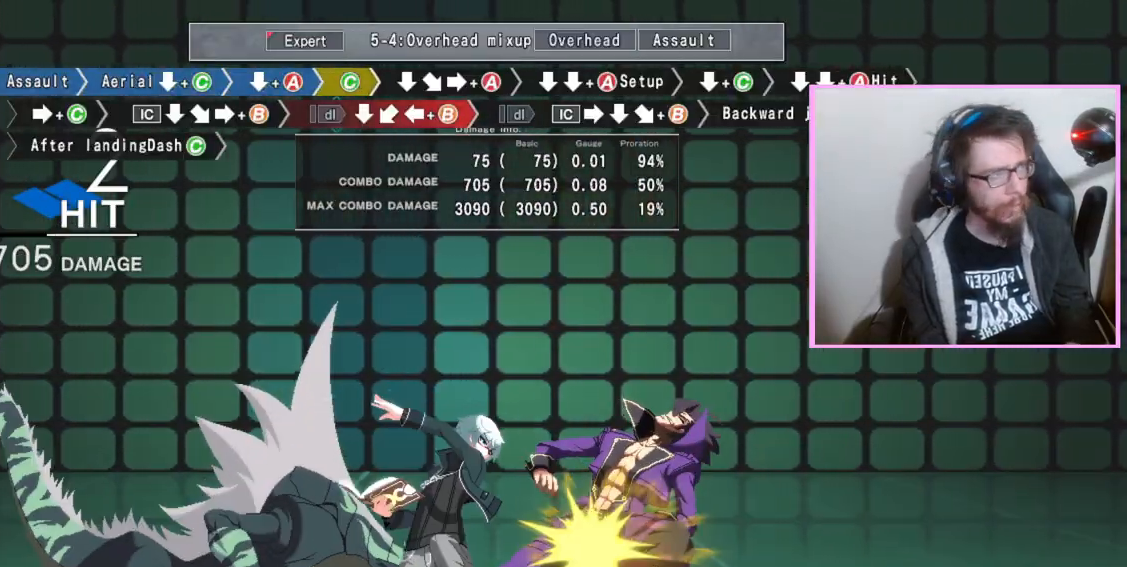
{"buttons": ["DPAD_DOWN"], "events": [[67, "C", "up"], [133, "DPAD_DOWN", "down"], [267, "DPAD_DOWN", "up"], [317, "A", "down"], [433, "A", "up"], [500, "DPAD_DOWN", "down"]]}
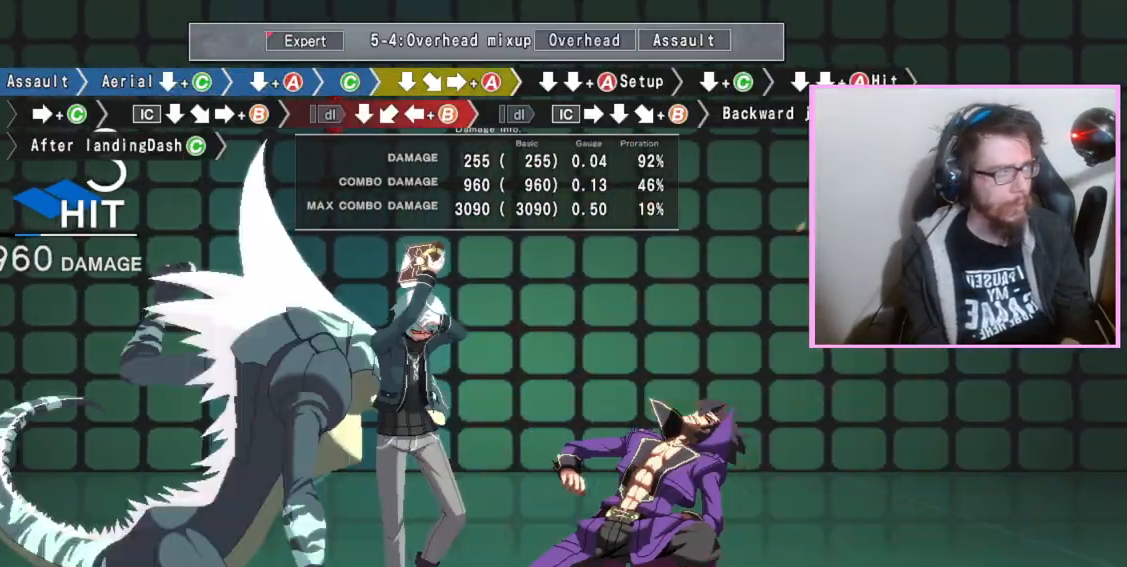
{"buttons": ["DPAD_DOWN"]}
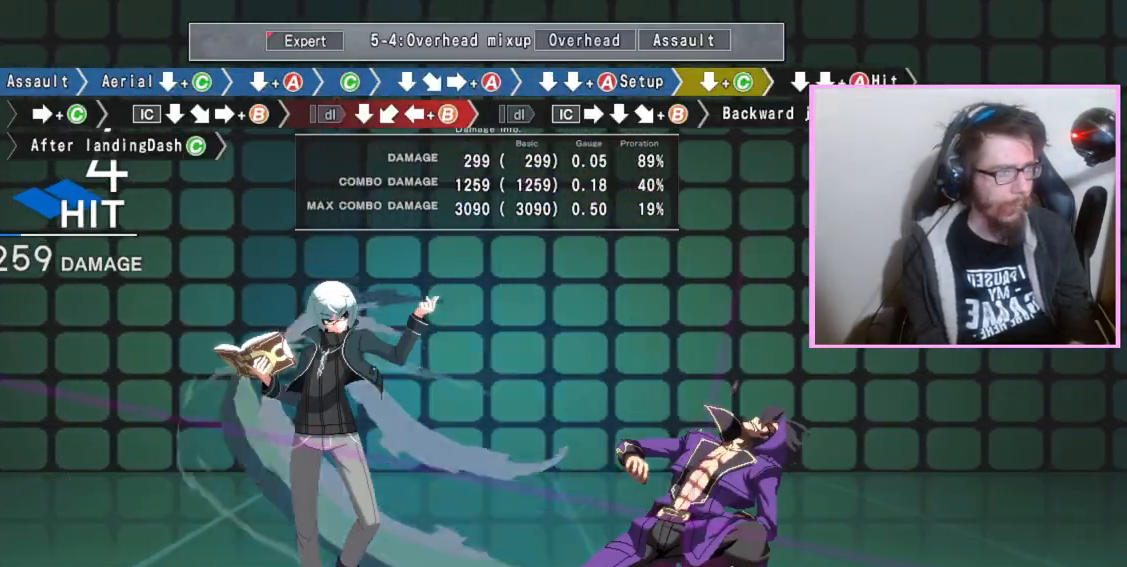
{"buttons": [], "events": [[33, "C", "down"], [67, "C", "up"], [167, "DPAD_DOWN", "up"], [317, "C", "down"], [317, "DPAD_RIGHT", "down"], [383, "DPAD_RIGHT", "up"], [417, "C", "up"]]}
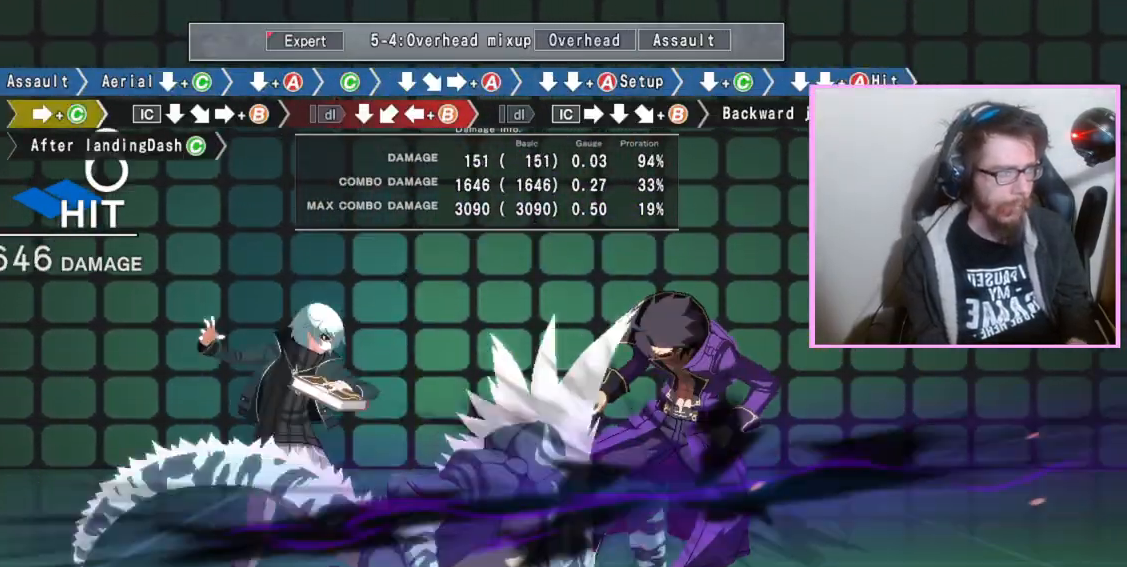
{"buttons": ["B"], "events": [[50, "DPAD_DOWN", "down"], [183, "DPAD_DOWN", "up"], [250, "B", "down"]]}
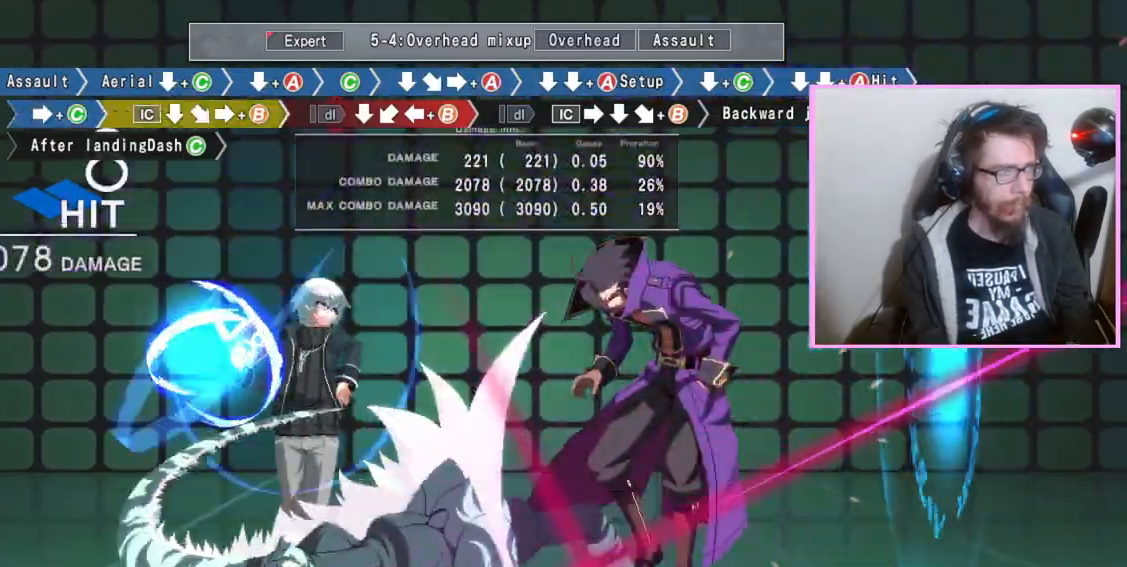
{"buttons": [], "events": [[183, "B", "up"], [217, "DPAD_DOWN", "down"], [367, "DPAD_DOWN", "up"], [417, "B", "down"], [500, "B", "up"]]}
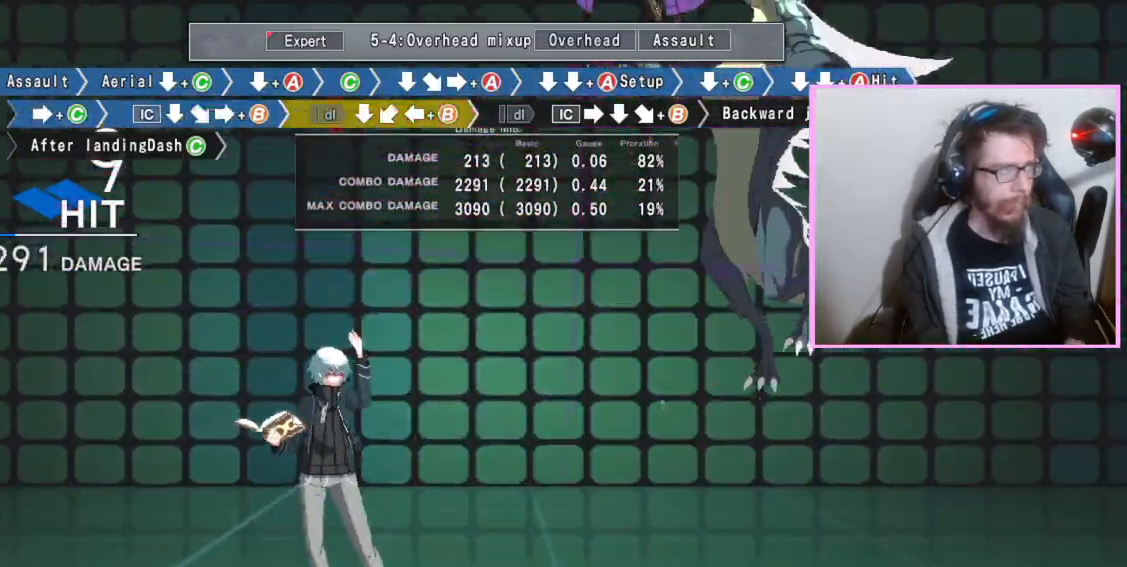
{"buttons": [], "events": [[167, "DPAD_DOWN", "down"], [233, "DPAD_DOWN", "up"], [317, "DPAD_DOWN", "down"], [383, "B", "down"], [383, "DPAD_DOWN", "up"], [450, "B", "up"]]}
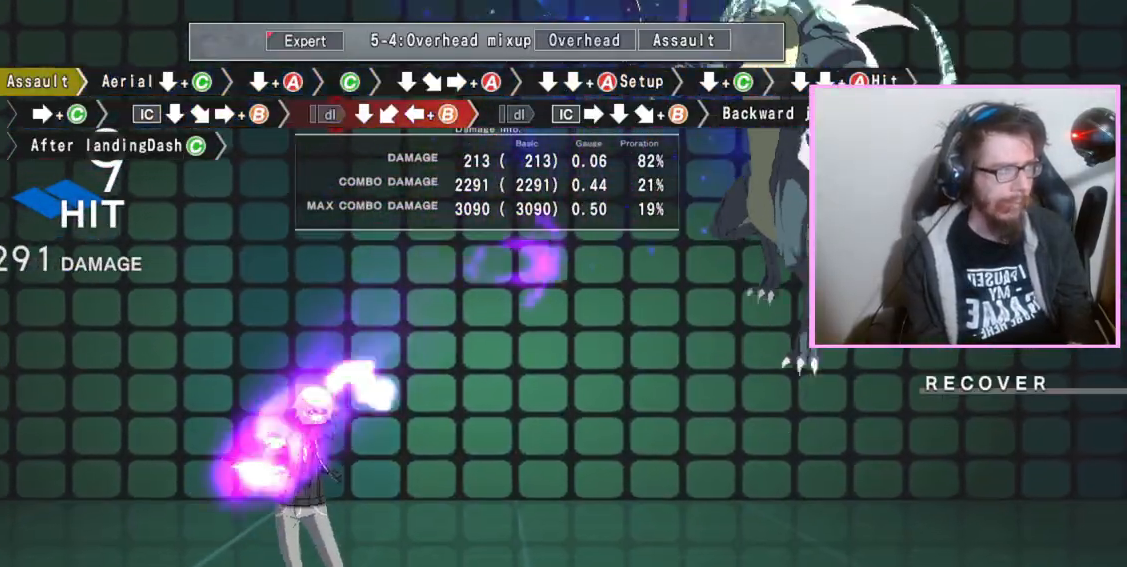
{"buttons": [], "events": []}
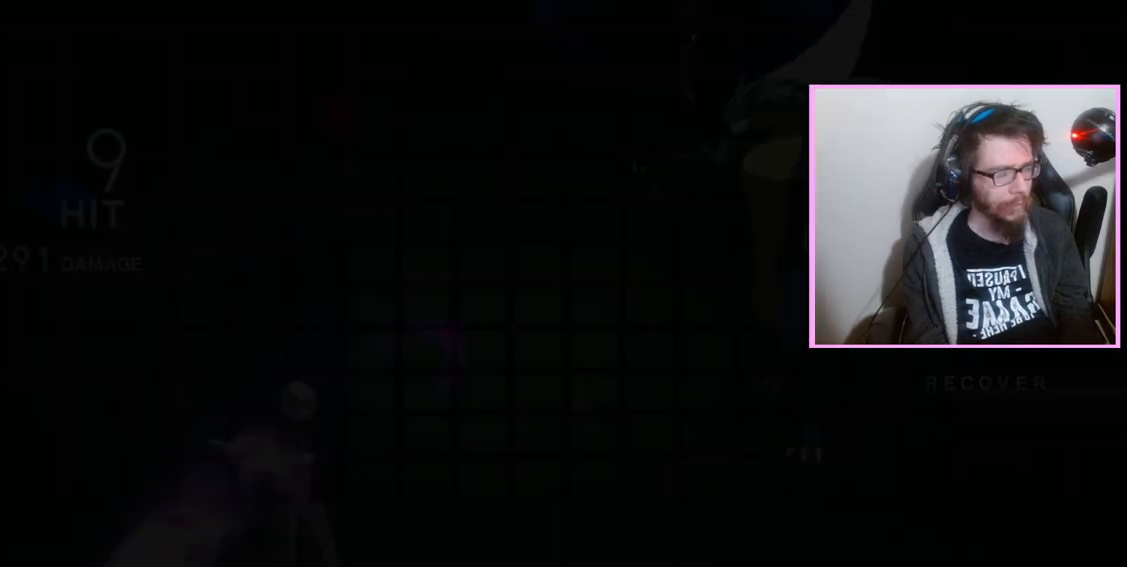
{"buttons": ["C", "DPAD_DOWN"]}
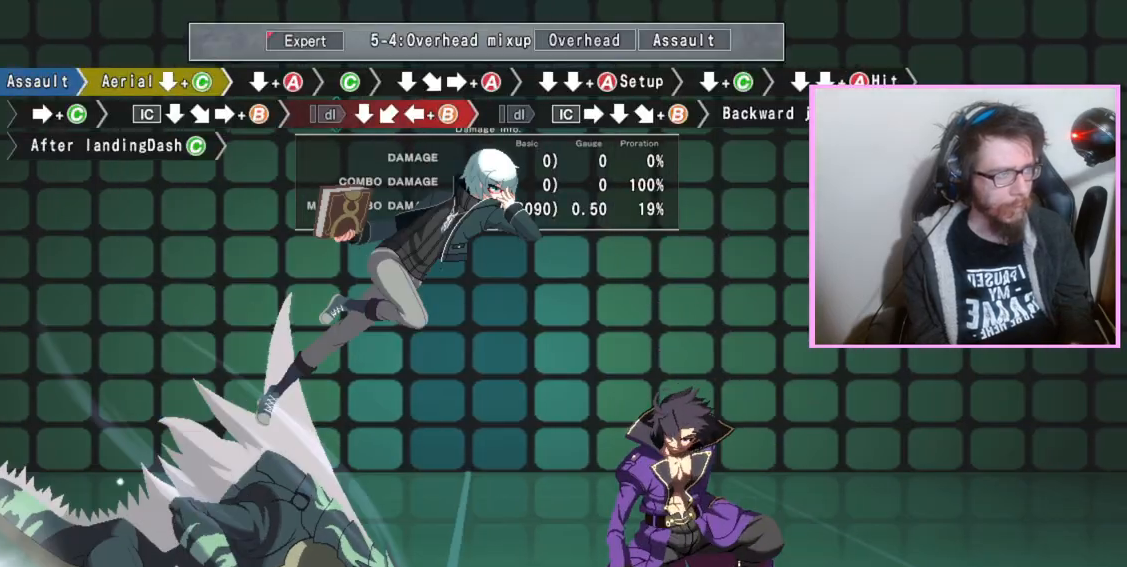
{"buttons": ["DPAD_DOWN"], "events": [[33, "C", "up"]]}
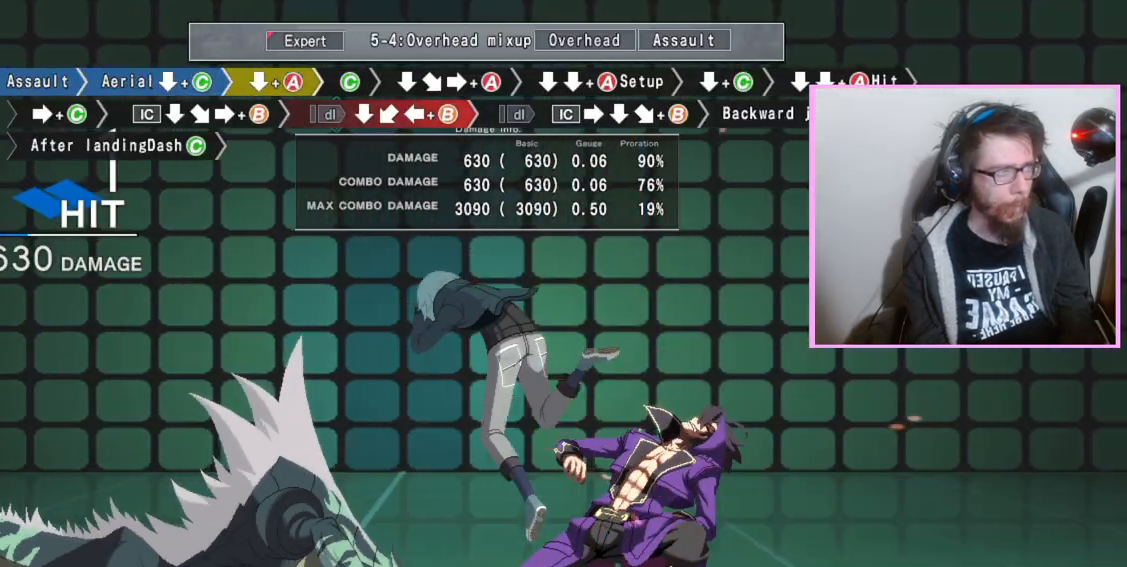
{"buttons": ["DPAD_DOWN"], "events": [[50, "A", "down"], [100, "A", "up"], [150, "DPAD_DOWN", "up"], [267, "C", "down"], [333, "C", "up"], [383, "DPAD_DOWN", "down"]]}
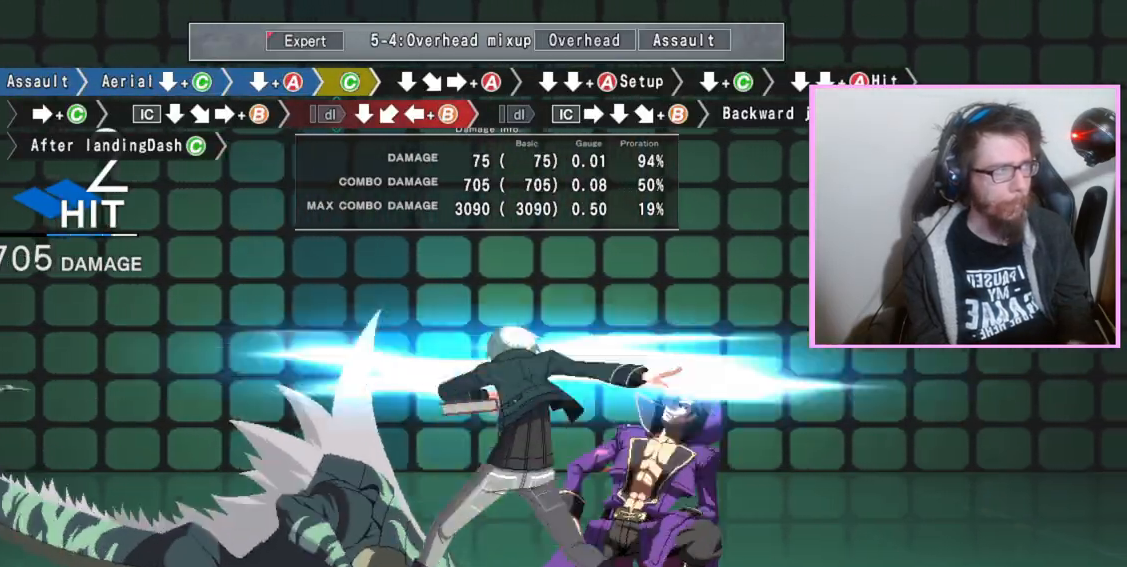
{"buttons": ["A", "DPAD_DOWN"], "events": [[33, "DPAD_DOWN", "up"], [100, "A", "down"], [200, "A", "up"], [233, "DPAD_DOWN", "down"], [300, "DPAD_DOWN", "up"], [417, "DPAD_DOWN", "down"], [467, "A", "down"]]}
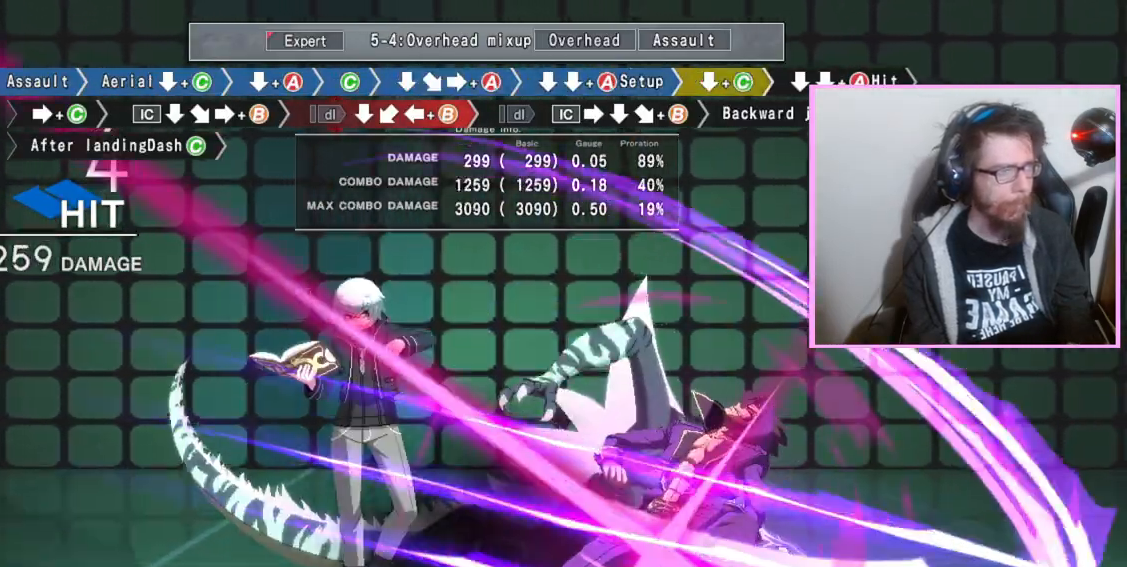
{"buttons": [], "events": [[67, "A", "up"], [267, "C", "down"], [300, "C", "up"], [333, "C", "down"], [383, "C", "up"], [467, "DPAD_DOWN", "up"]]}
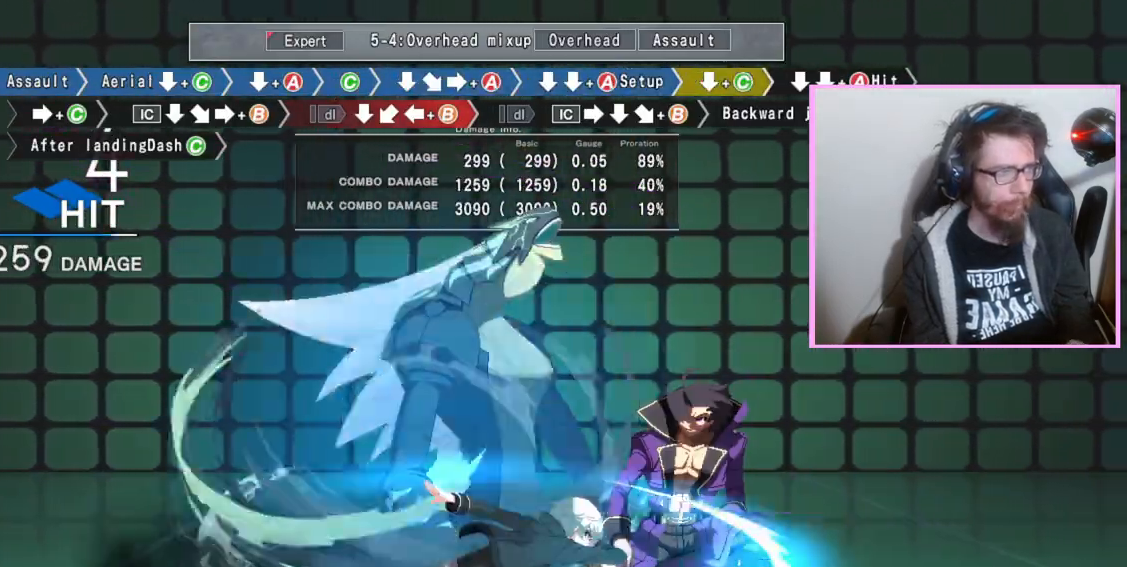
{"buttons": [], "events": [[100, "C", "down"], [200, "C", "up"], [317, "DPAD_DOWN", "down"], [450, "DPAD_DOWN", "up"]]}
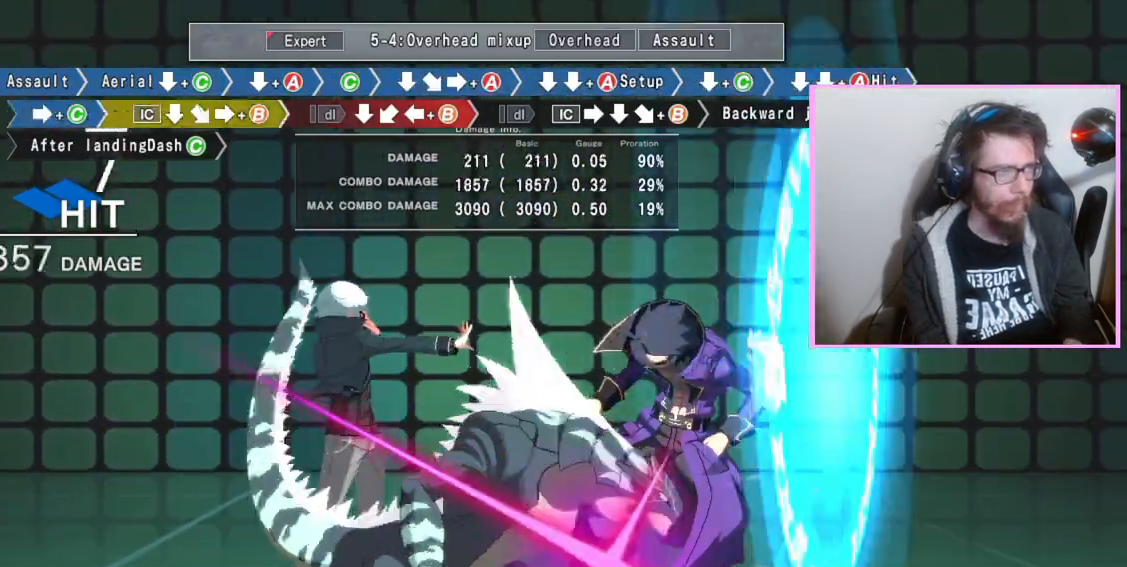
{"buttons": ["DPAD_DOWN"], "events": [[17, "B", "down"], [467, "B", "up"], [483, "DPAD_DOWN", "down"]]}
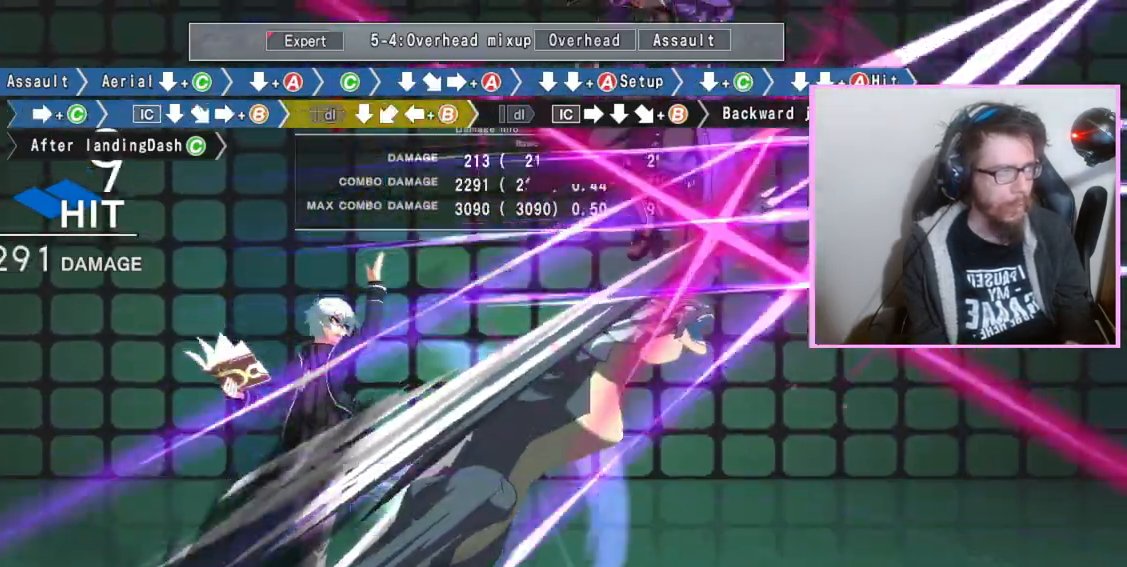
{"buttons": [], "events": [[183, "DPAD_DOWN", "up"], [250, "B", "down"], [333, "B", "up"]]}
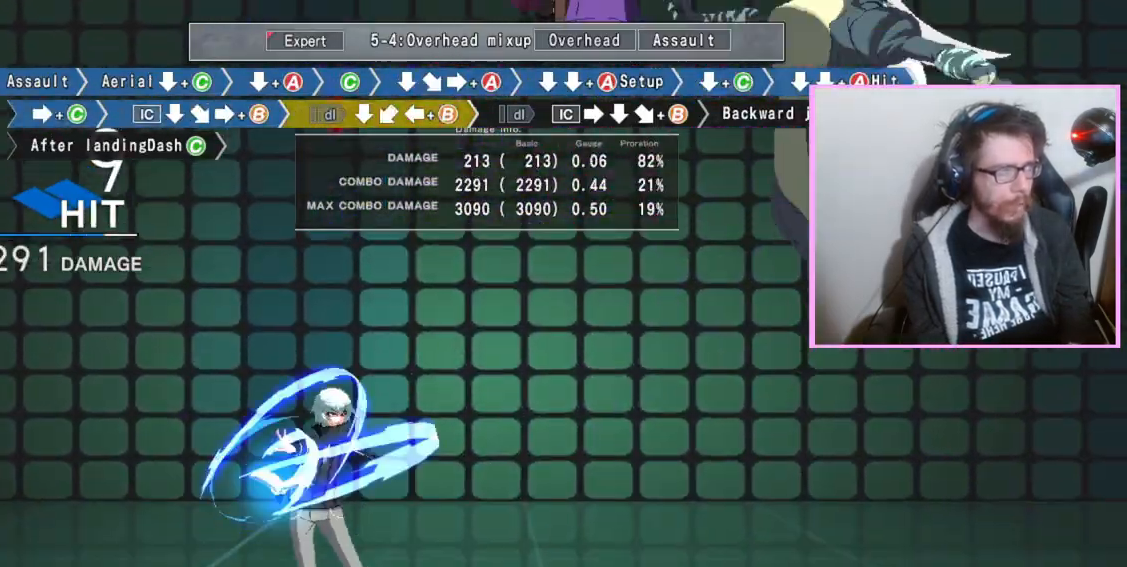
{"buttons": [], "events": [[133, "DPAD_DOWN", "down"], [250, "DPAD_DOWN", "up"], [317, "B", "down"], [400, "B", "up"]]}
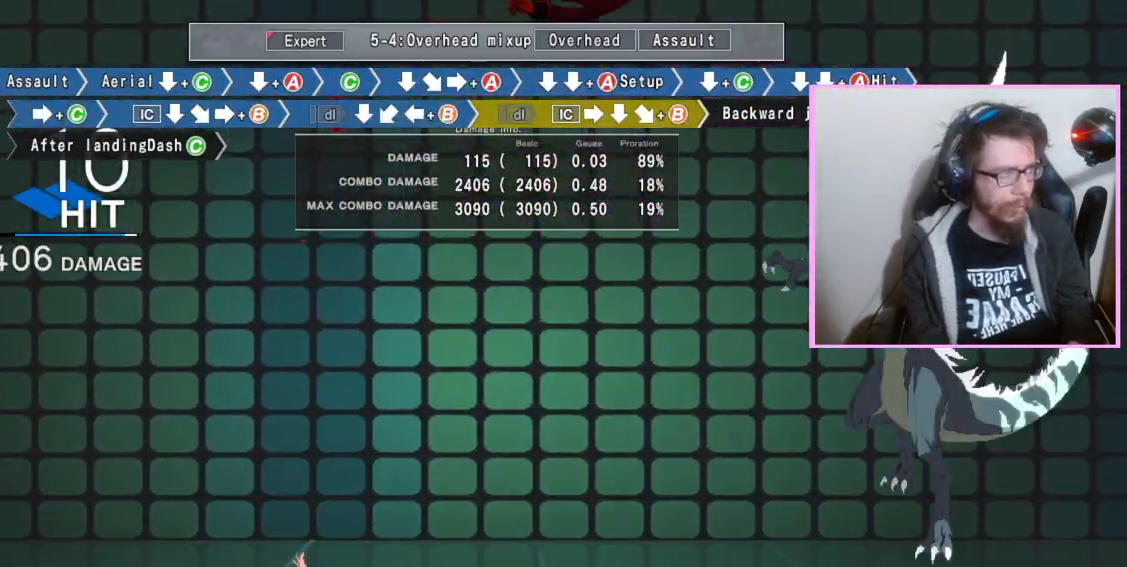
{"buttons": [], "events": []}
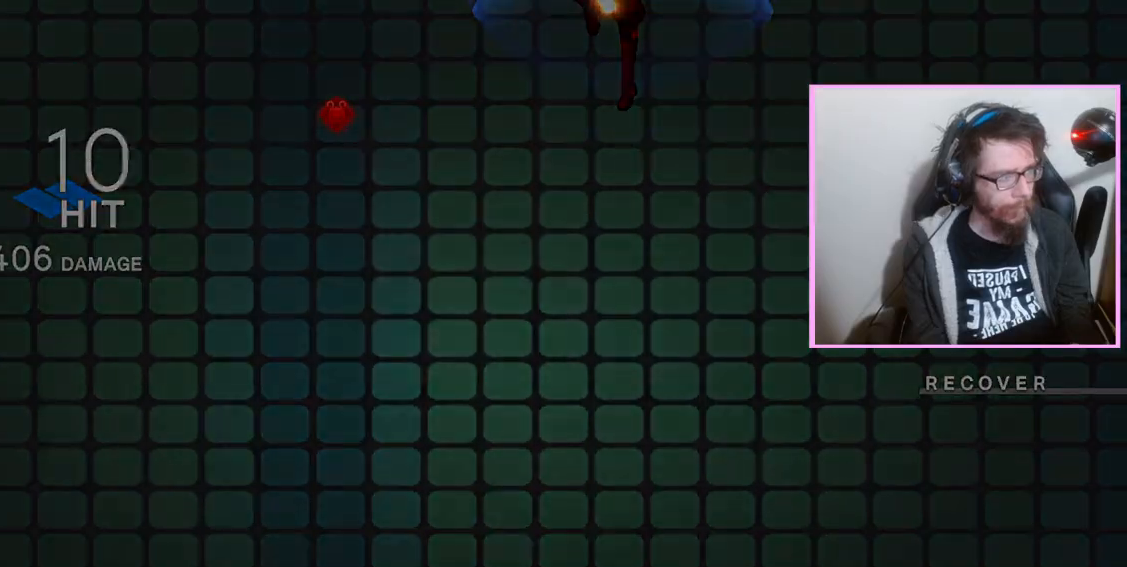
{"buttons": ["DPAD_DOWN"]}
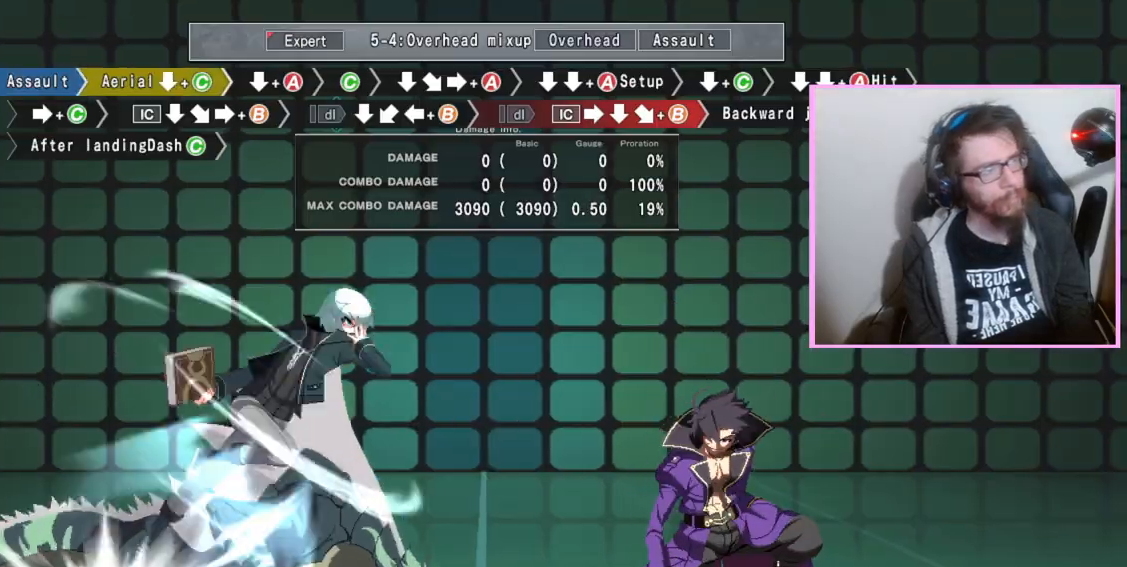
{"buttons": ["DPAD_DOWN"], "events": [[100, "C", "down"], [167, "C", "up"]]}
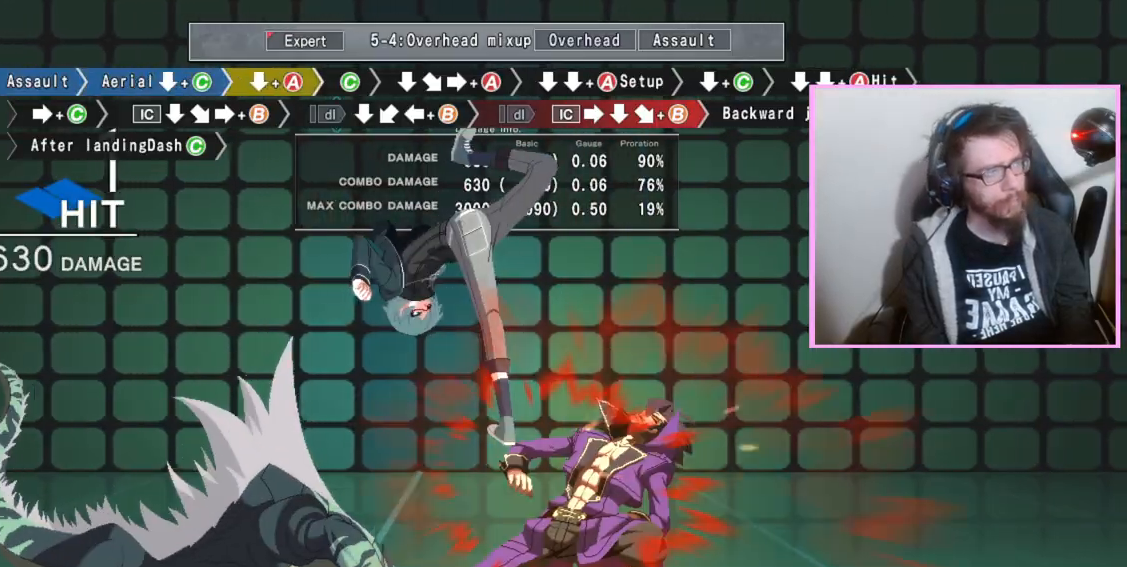
{"buttons": [], "events": [[317, "DPAD_DOWN", "up"], [417, "C", "down"], [500, "C", "up"]]}
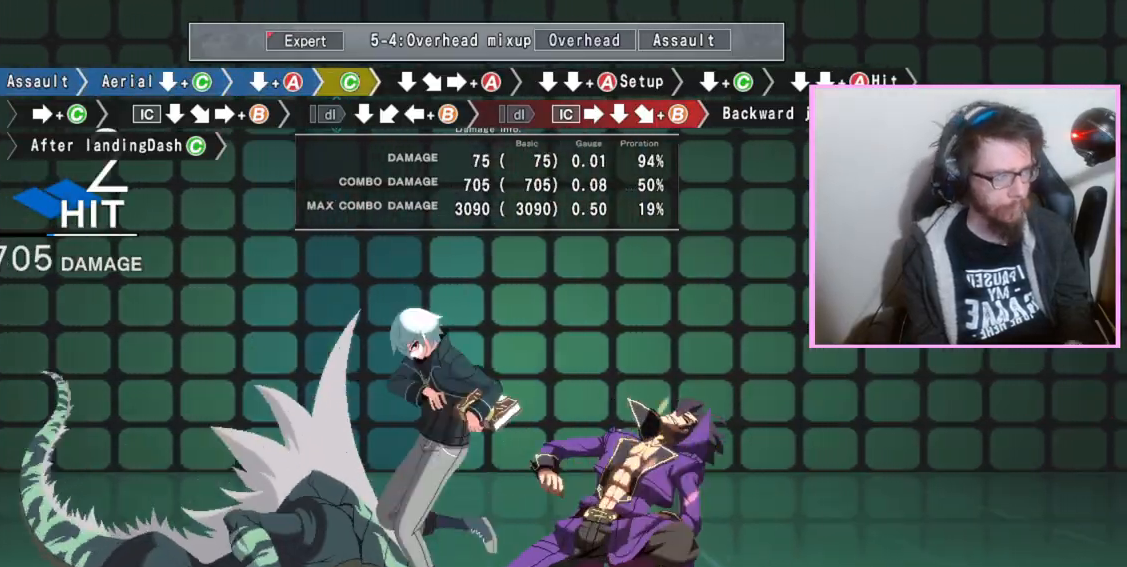
{"buttons": [], "events": [[33, "DPAD_DOWN", "down"], [167, "DPAD_DOWN", "up"], [250, "A", "down"], [367, "A", "up"], [367, "DPAD_DOWN", "down"], [450, "DPAD_DOWN", "up"]]}
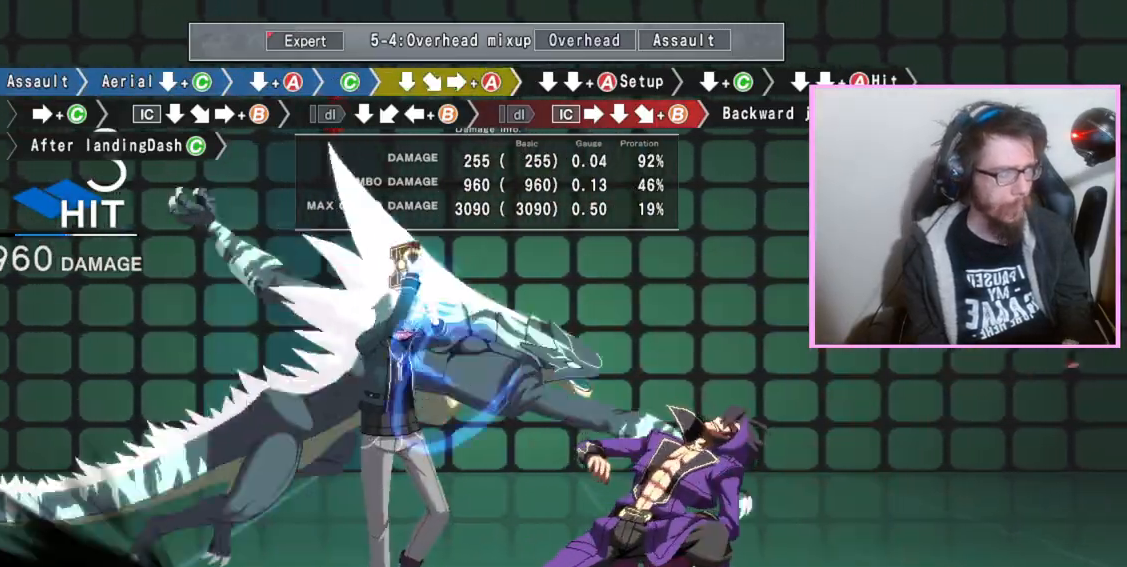
{"buttons": ["DPAD_DOWN"]}
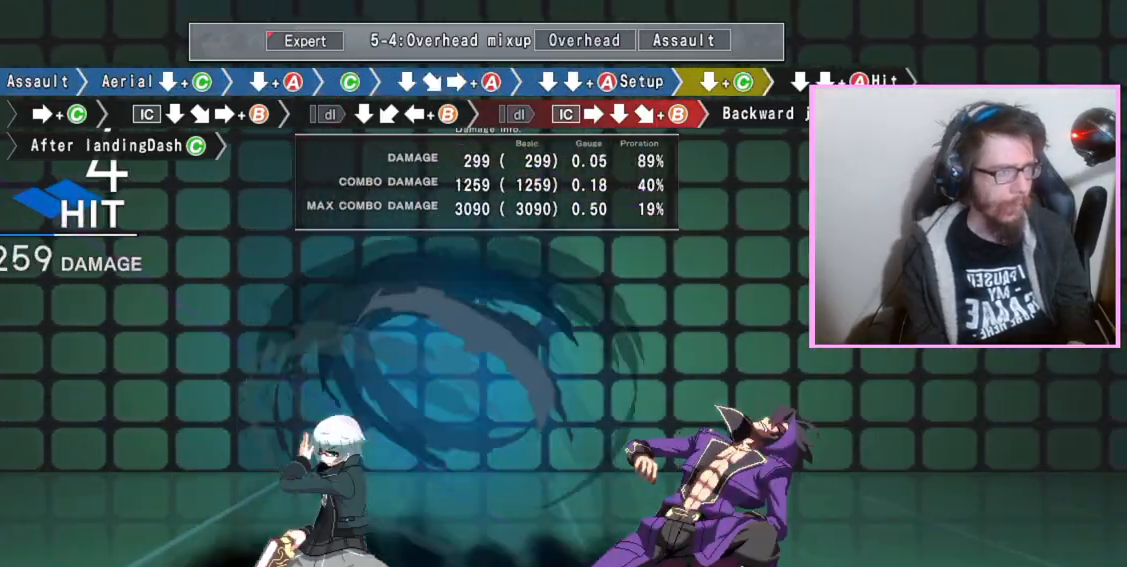
{"buttons": ["DPAD_DOWN"], "events": [[83, "DPAD_DOWN", "up"], [267, "C", "down"], [367, "C", "up"], [483, "DPAD_DOWN", "down"]]}
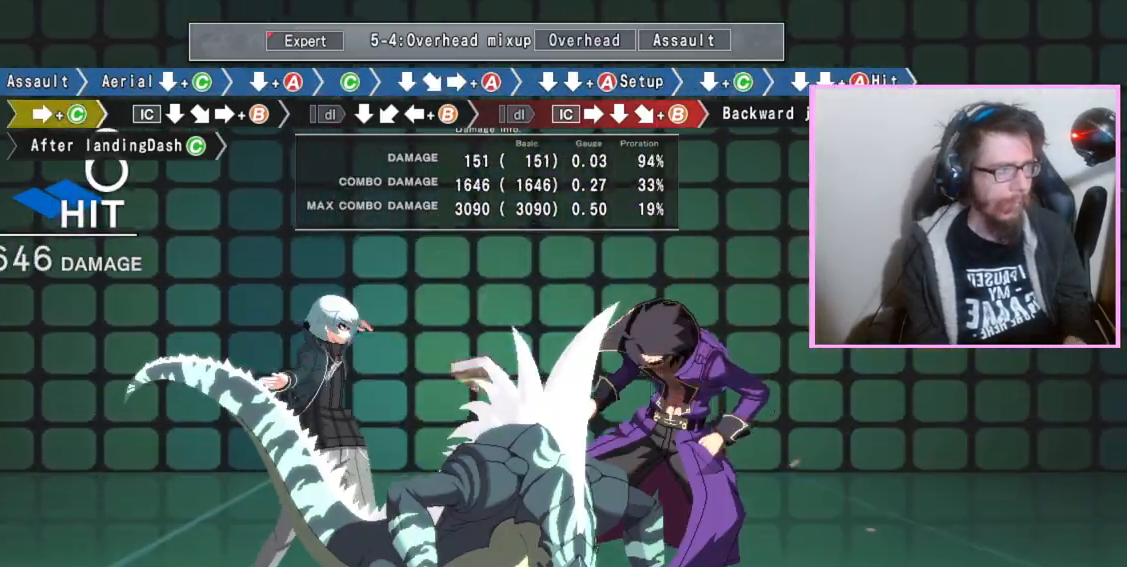
{"buttons": ["B"], "events": [[117, "DPAD_DOWN", "up"], [167, "B", "down"]]}